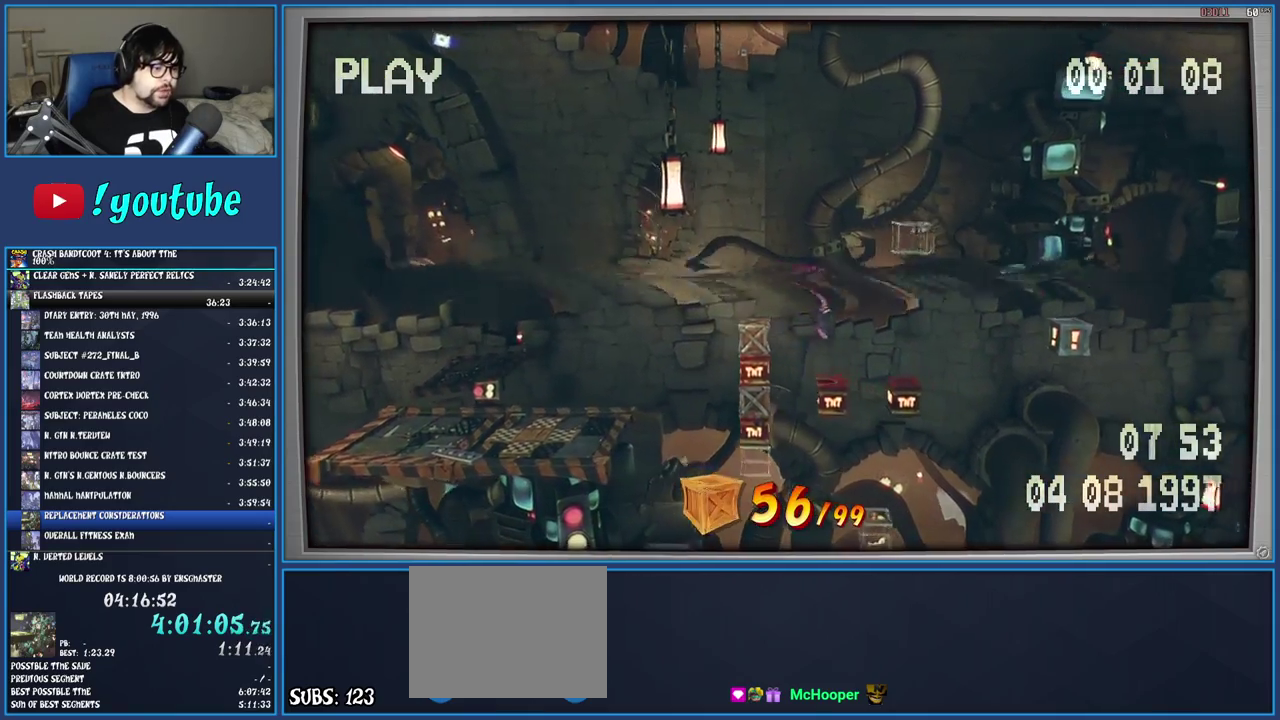
Gameplay with a controller (PlayStation layout); each line is a JSON object with the inputs held at the frame after it. "events" lists button and stick changes between this image and that frame as [ms after this image, input, new state], when the widget could be followed in between. Not read: L3 R3.
{"buttons": [], "left_stick": "right", "right_stick": "center", "events": [[83, "left_stick", "right"]]}
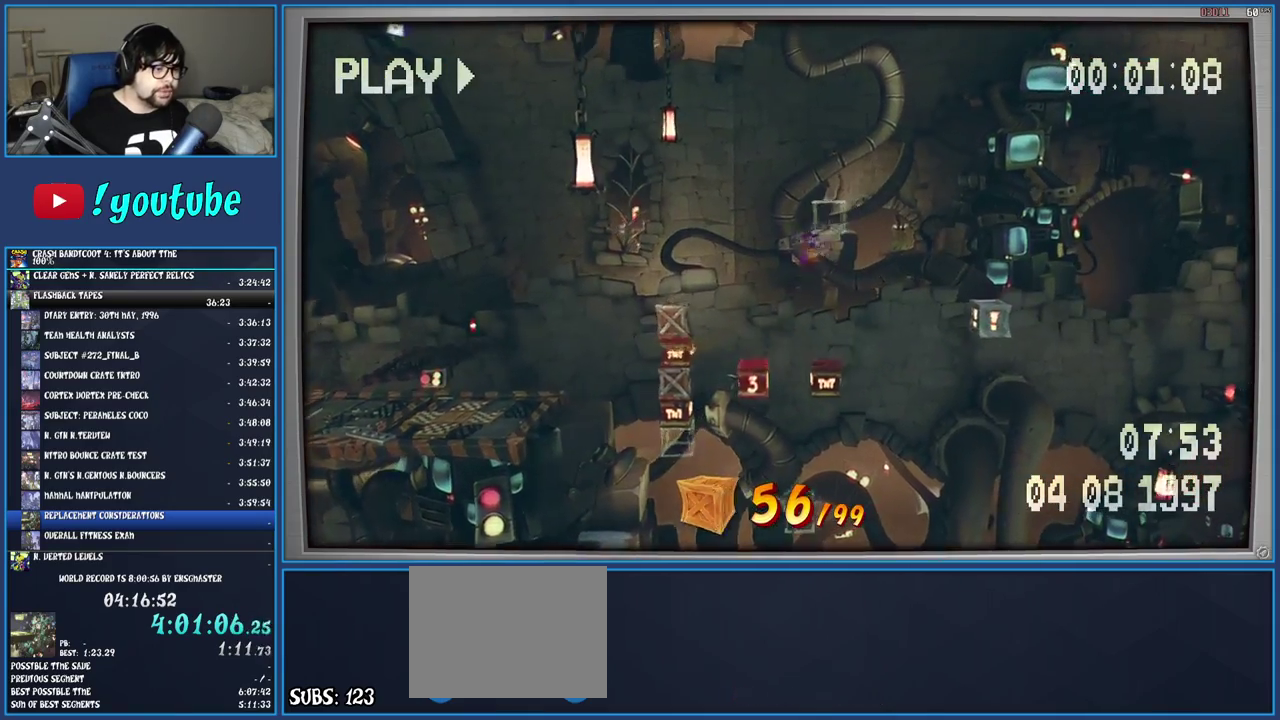
{"buttons": ["CROSS"], "left_stick": "right", "right_stick": "center", "events": [[250, "CROSS", "down"]]}
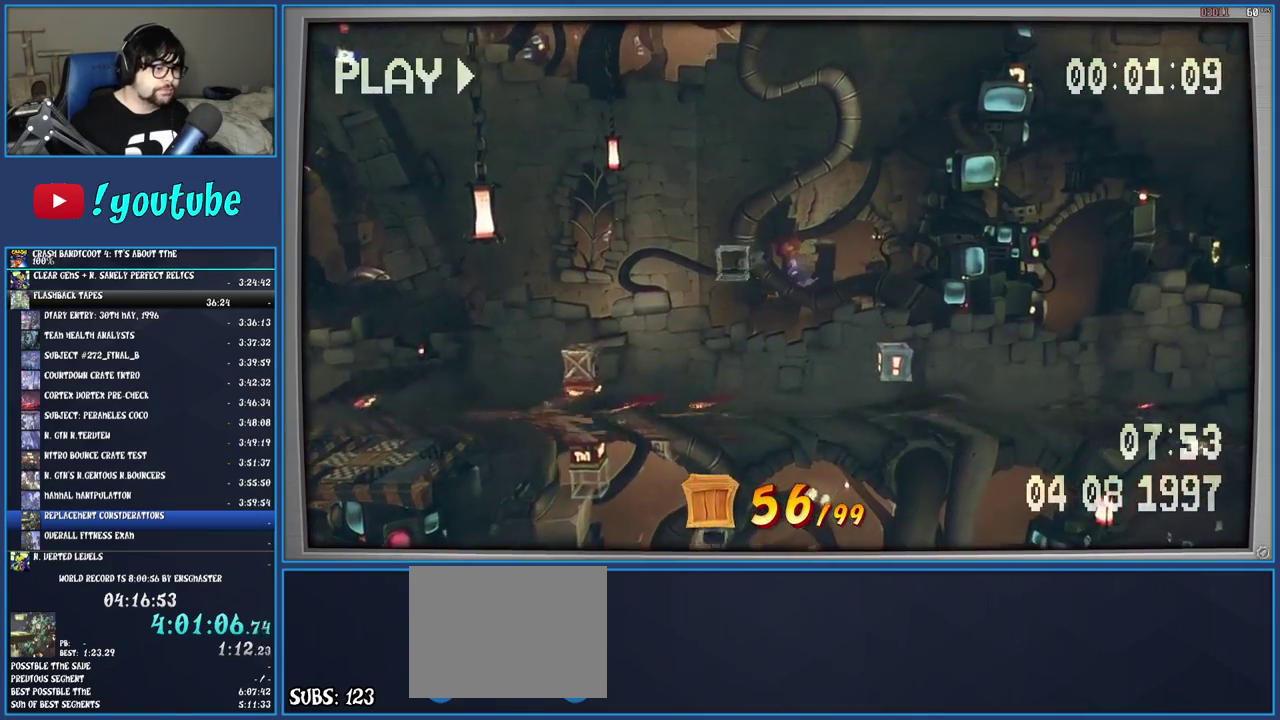
{"buttons": ["CROSS"], "left_stick": "left", "right_stick": "center", "events": [[400, "left_stick", "left"]]}
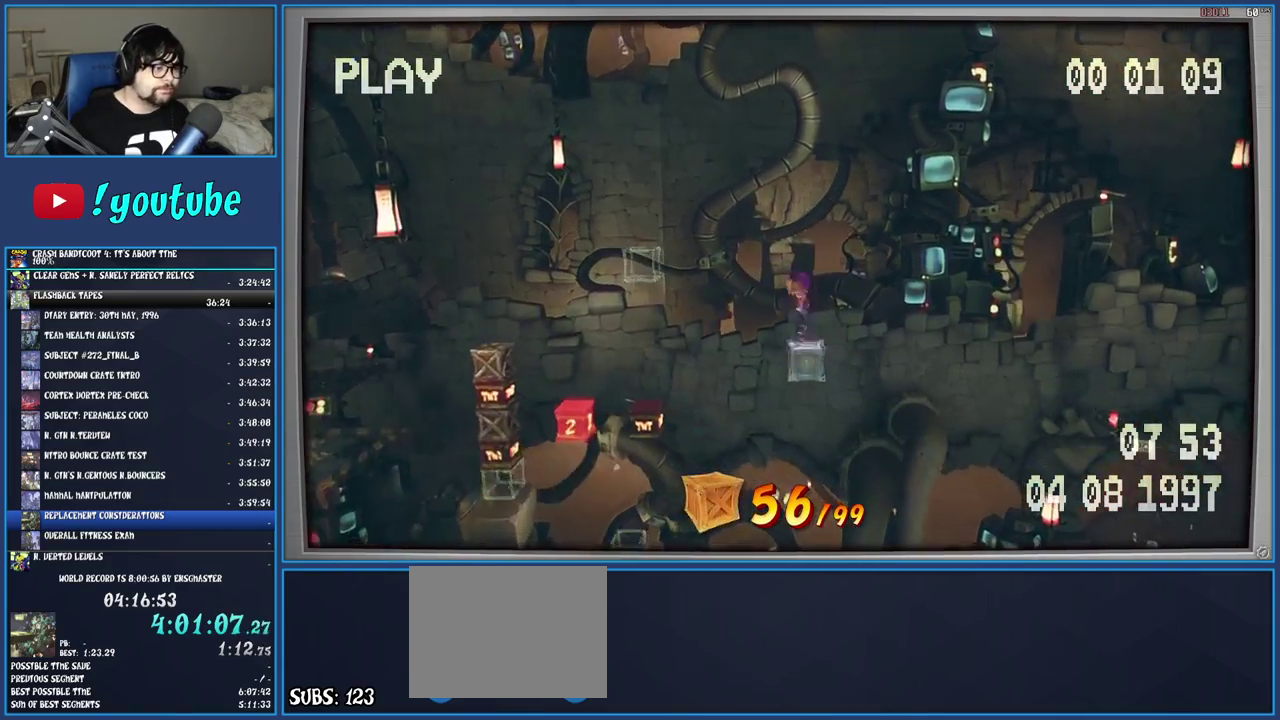
{"buttons": ["CROSS"], "left_stick": "left", "right_stick": "center", "events": [[167, "CROSS", "up"], [350, "CROSS", "down"]]}
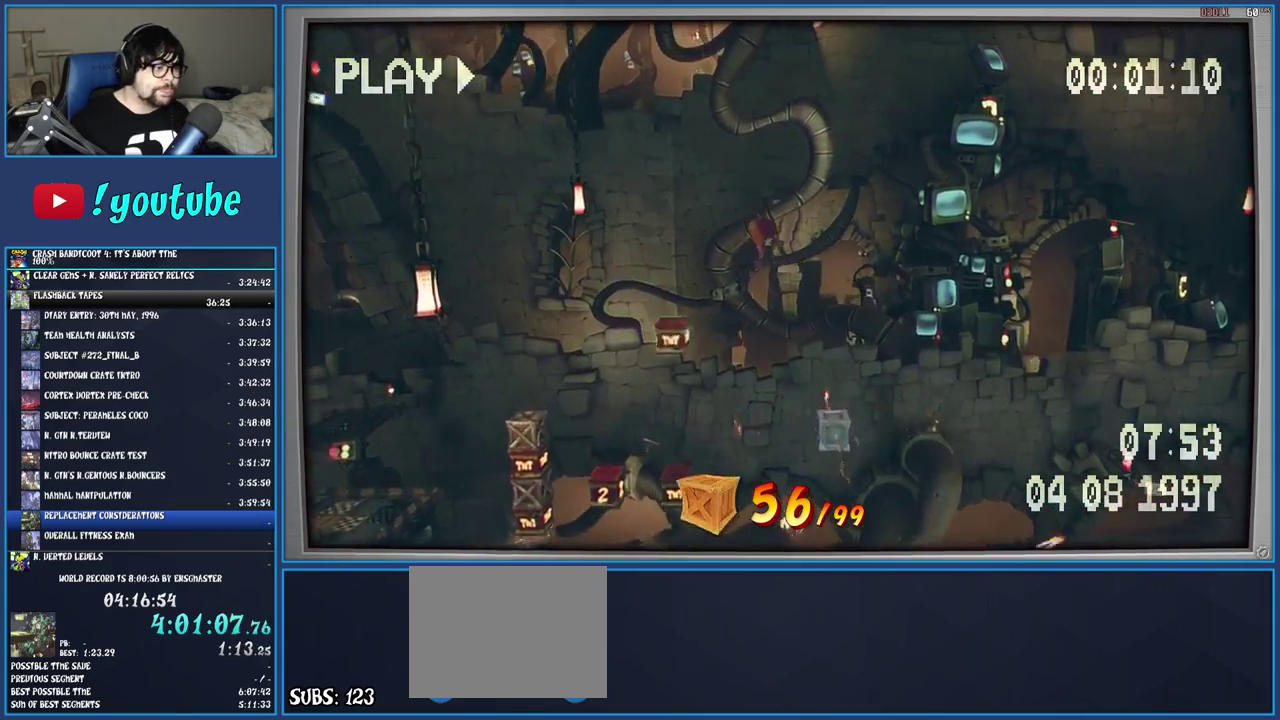
{"buttons": ["CROSS"], "left_stick": "center", "right_stick": "center", "events": [[350, "left_stick", "center"]]}
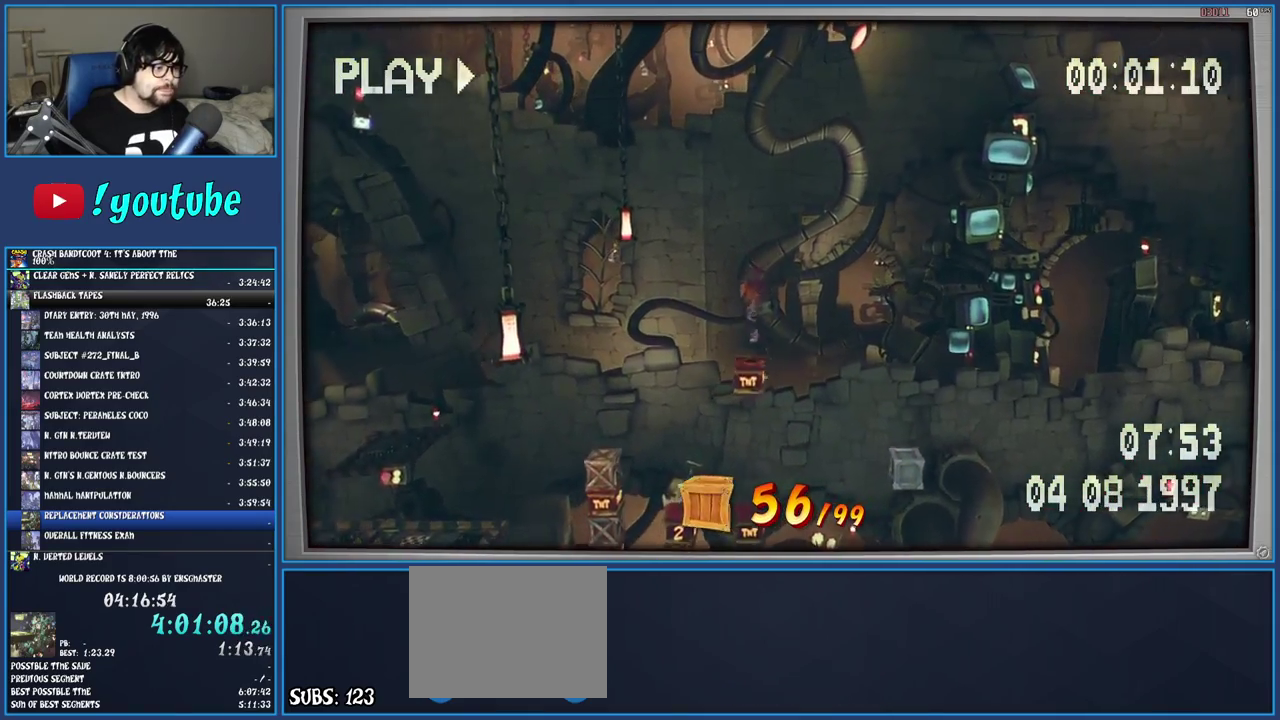
{"buttons": [], "left_stick": "center", "right_stick": "center", "events": [[200, "CROSS", "up"]]}
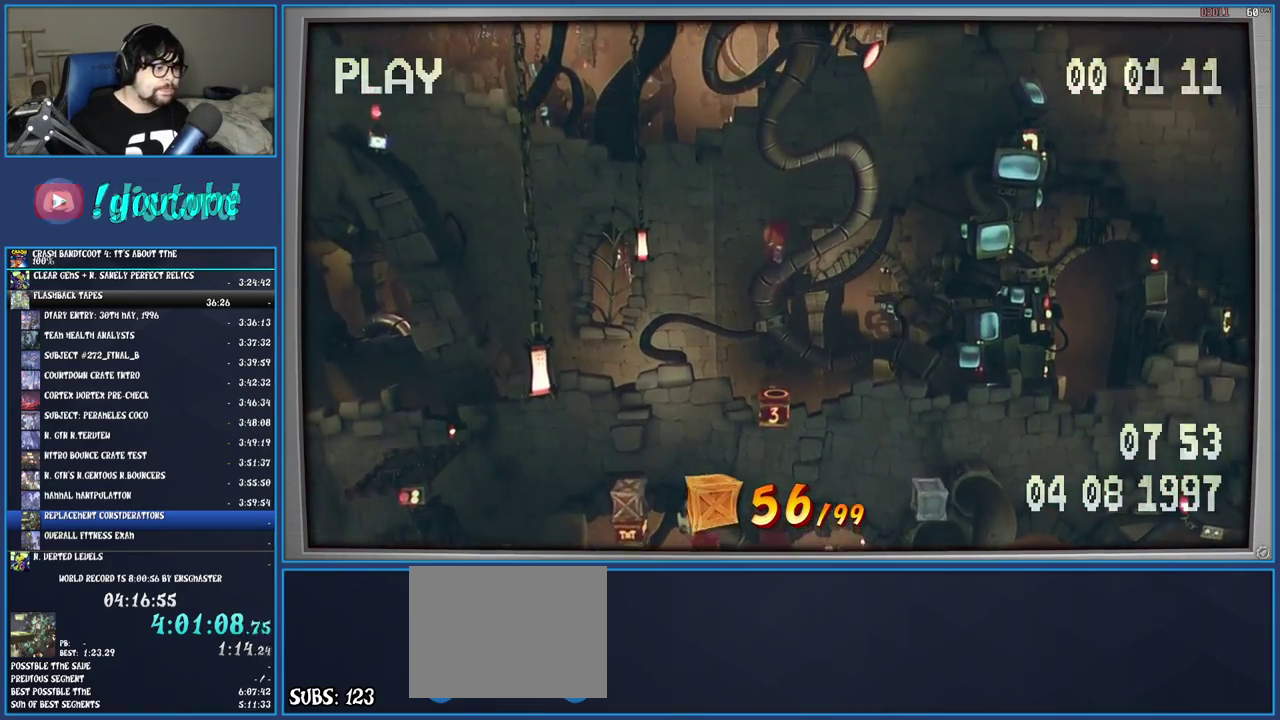
{"buttons": [], "left_stick": "left", "right_stick": "center", "events": [[350, "left_stick", "left"]]}
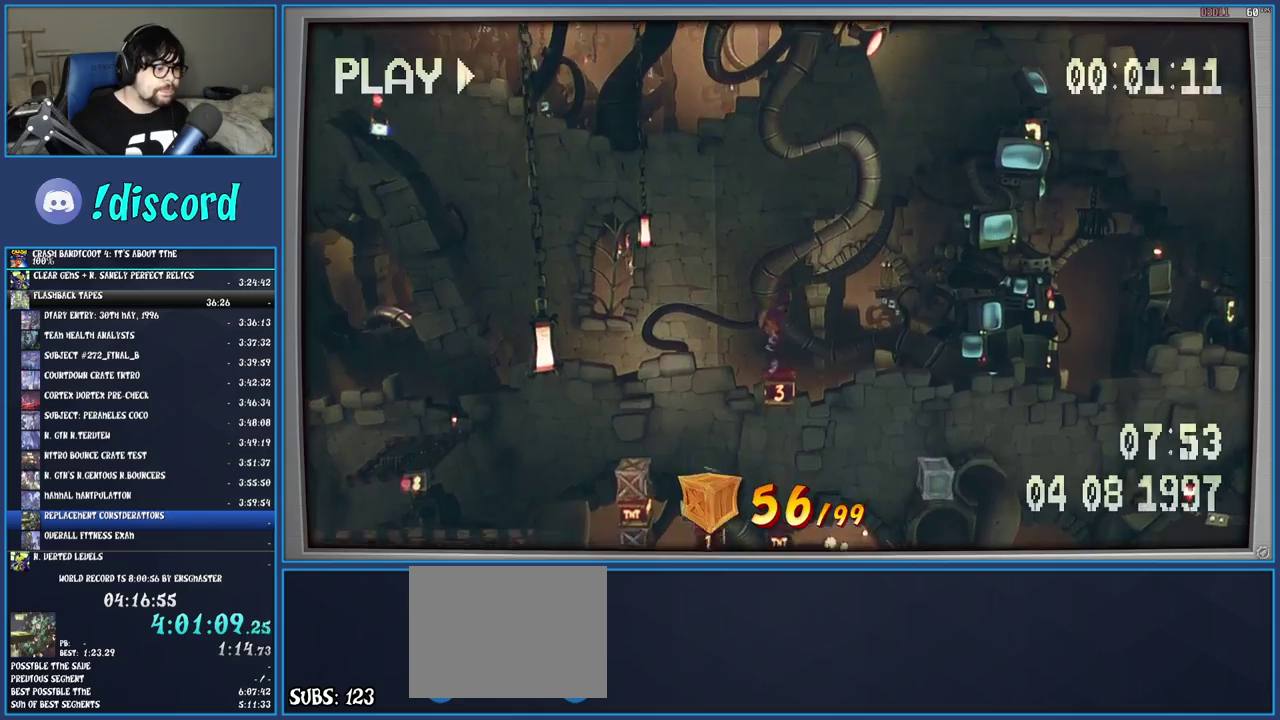
{"buttons": [], "left_stick": "left", "right_stick": "center", "events": [[150, "CROSS", "down"], [467, "CROSS", "up"]]}
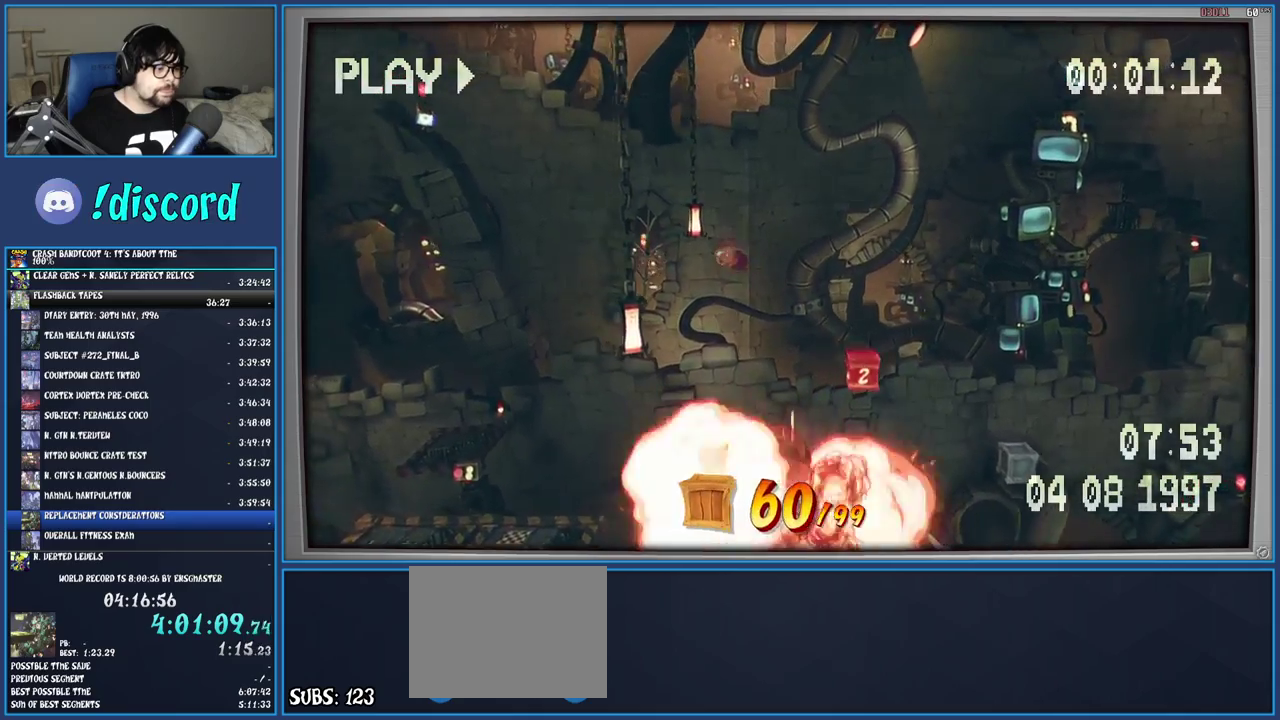
{"buttons": [], "left_stick": "center", "right_stick": "center", "events": [[50, "left_stick", "center"], [83, "CIRCLE", "down"], [233, "CIRCLE", "up"]]}
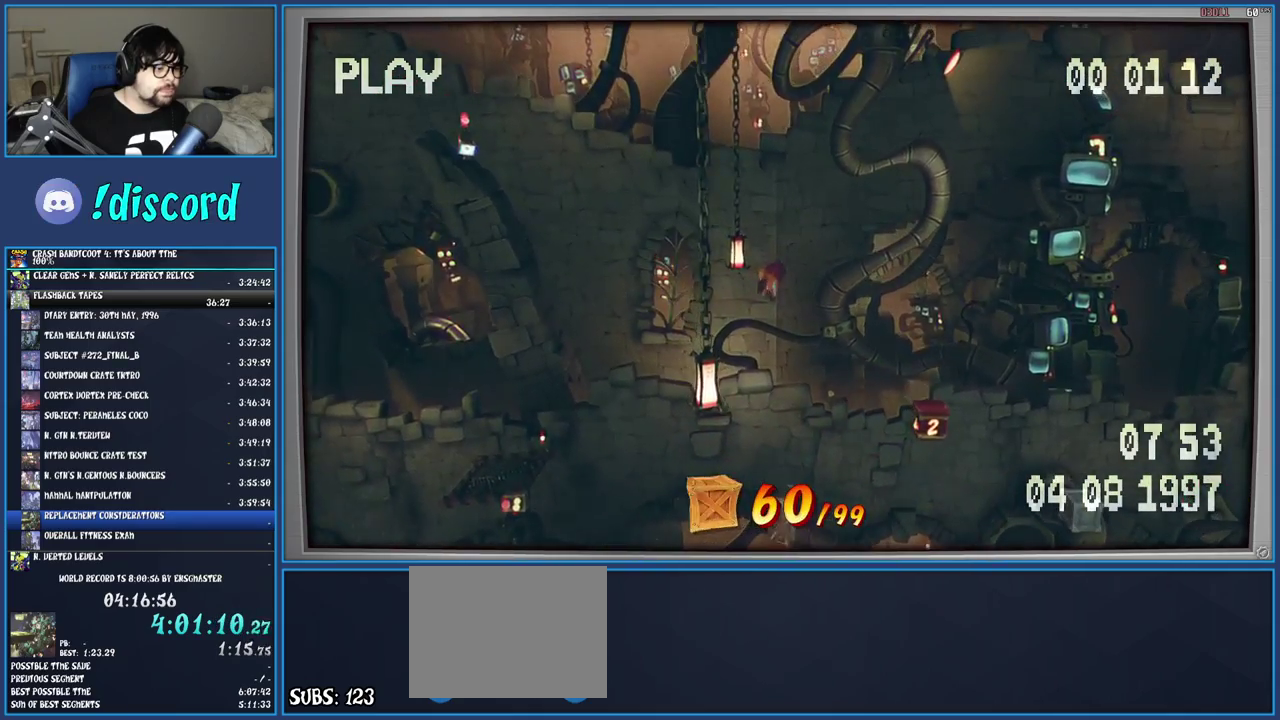
{"buttons": [], "left_stick": "center", "right_stick": "center", "events": []}
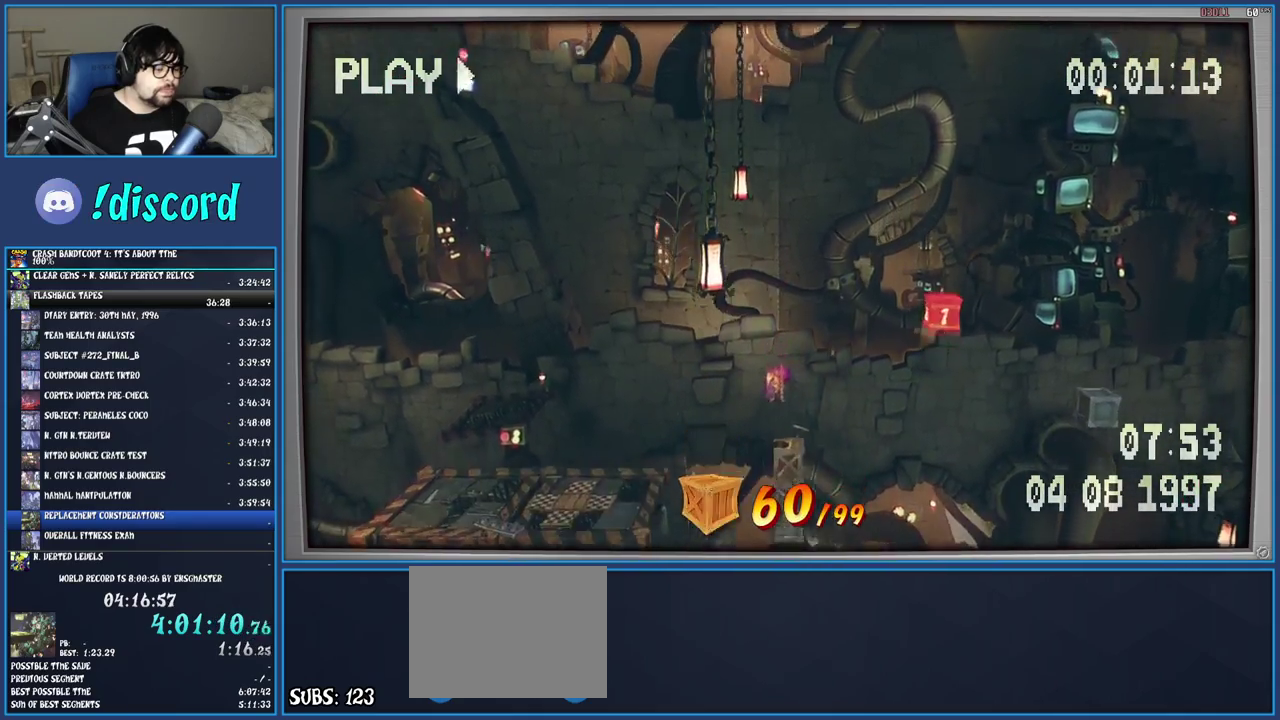
{"buttons": [], "left_stick": "right", "right_stick": "center", "events": [[283, "left_stick", "right"]]}
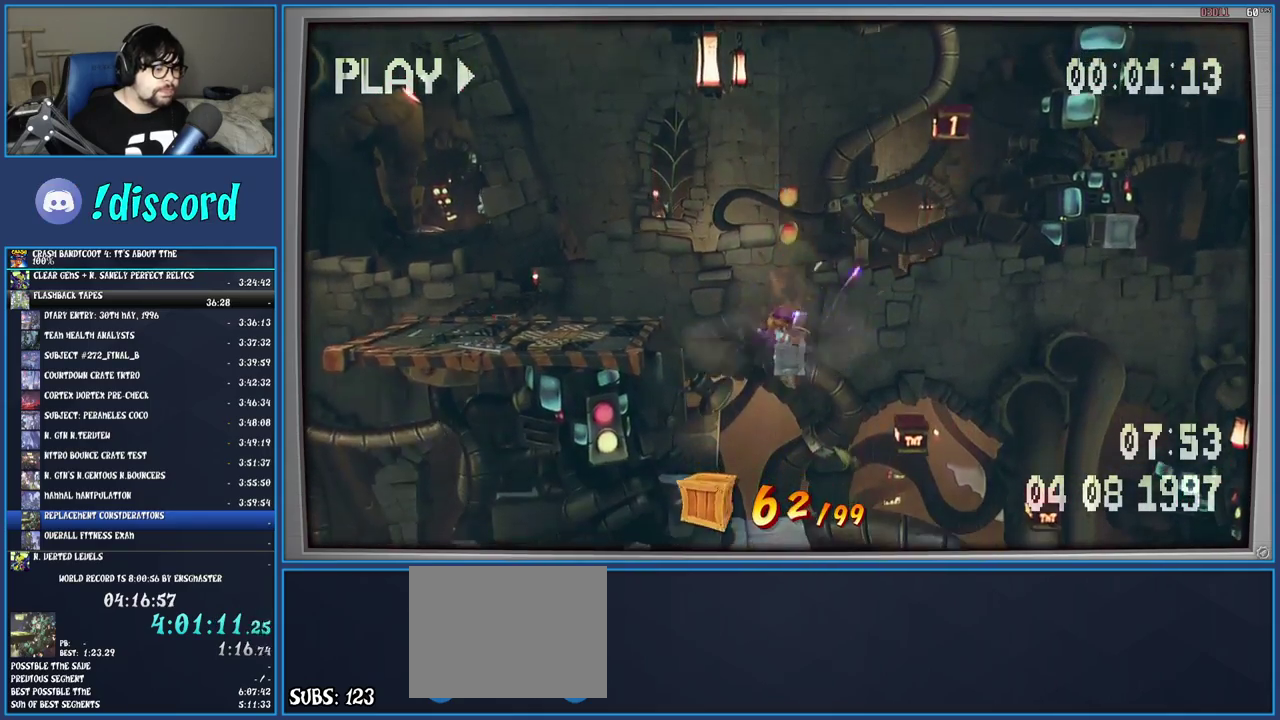
{"buttons": [], "left_stick": "right", "right_stick": "center", "events": []}
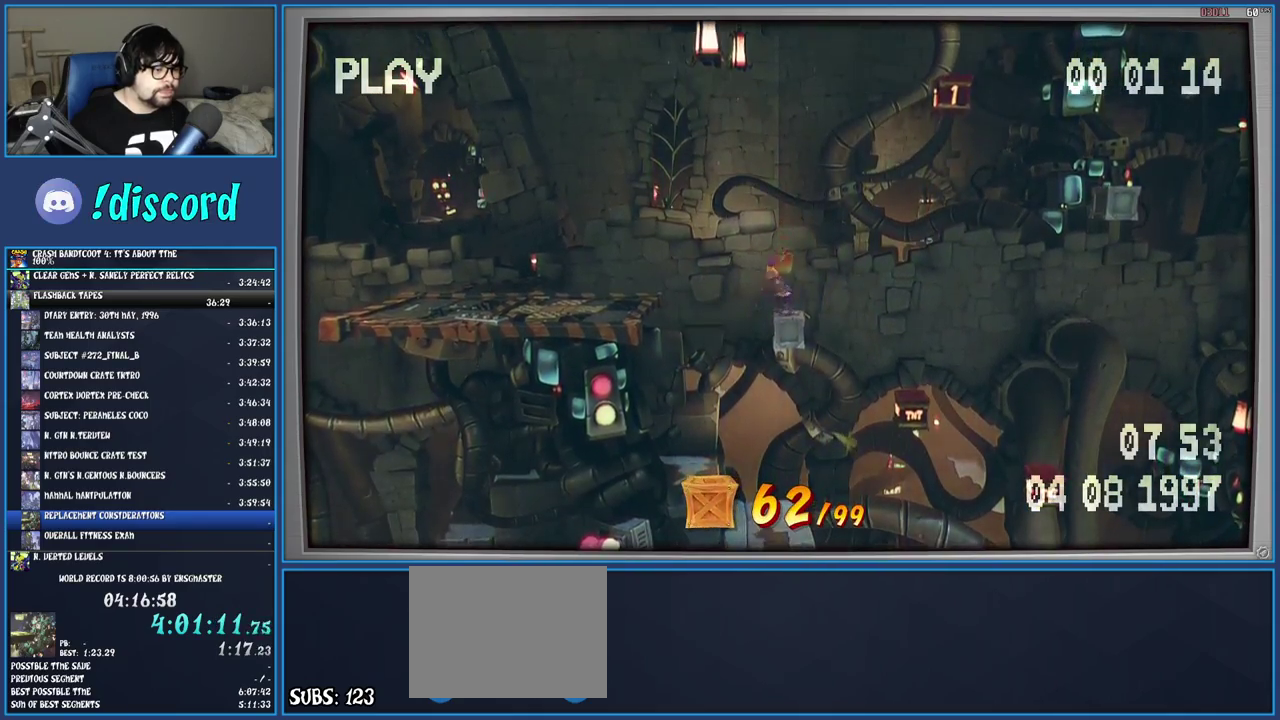
{"buttons": [], "left_stick": "right", "right_stick": "center", "events": []}
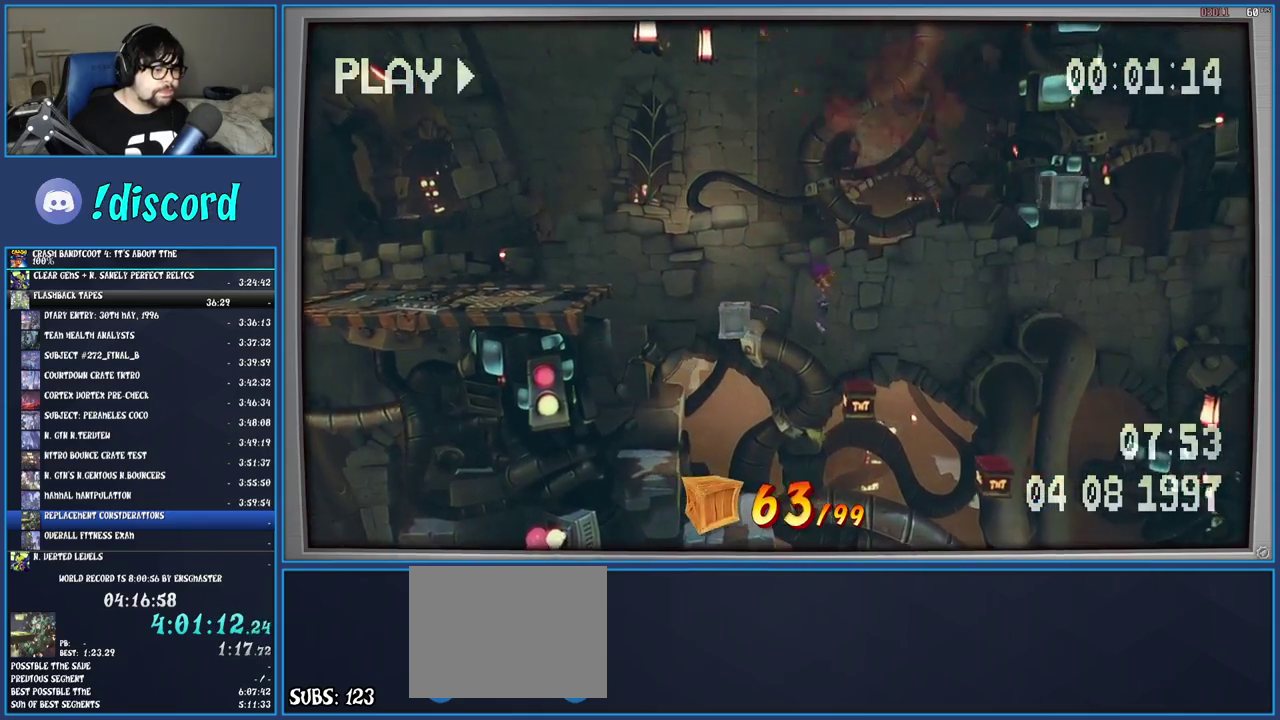
{"buttons": [], "left_stick": "right", "right_stick": "center", "events": []}
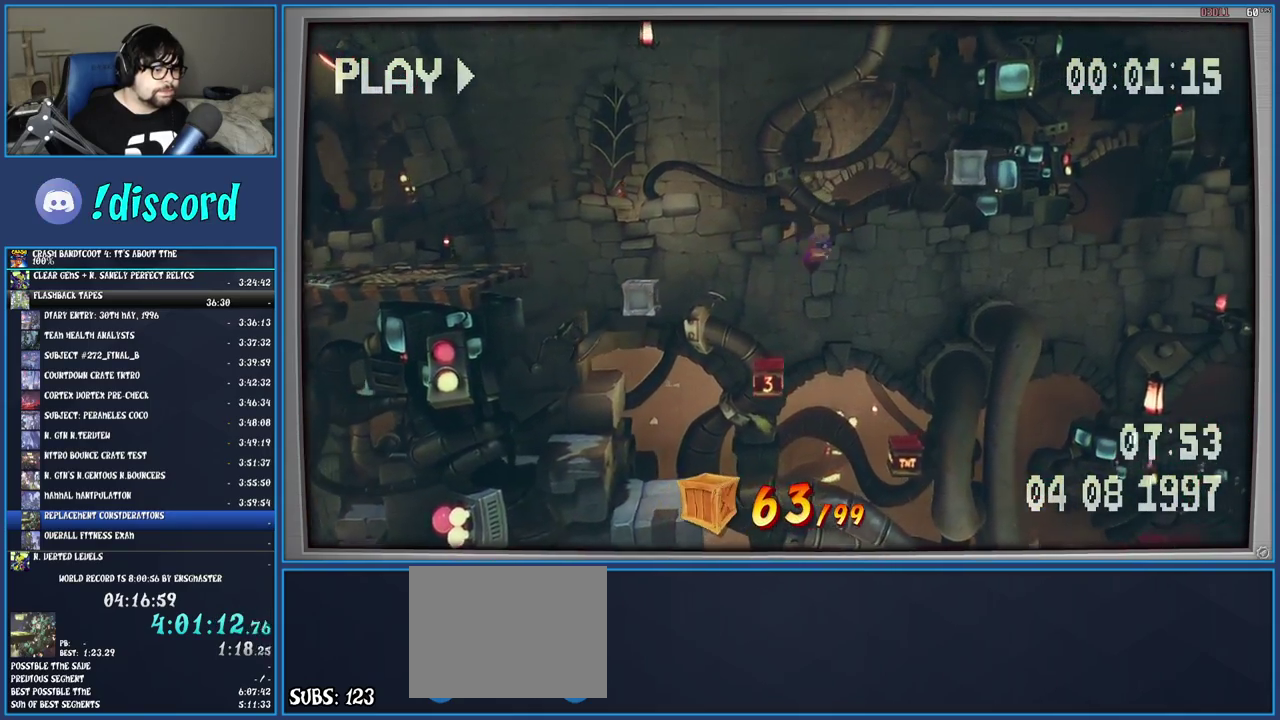
{"buttons": [], "left_stick": "right", "right_stick": "center", "events": [[283, "left_stick", "center"], [467, "left_stick", "right"]]}
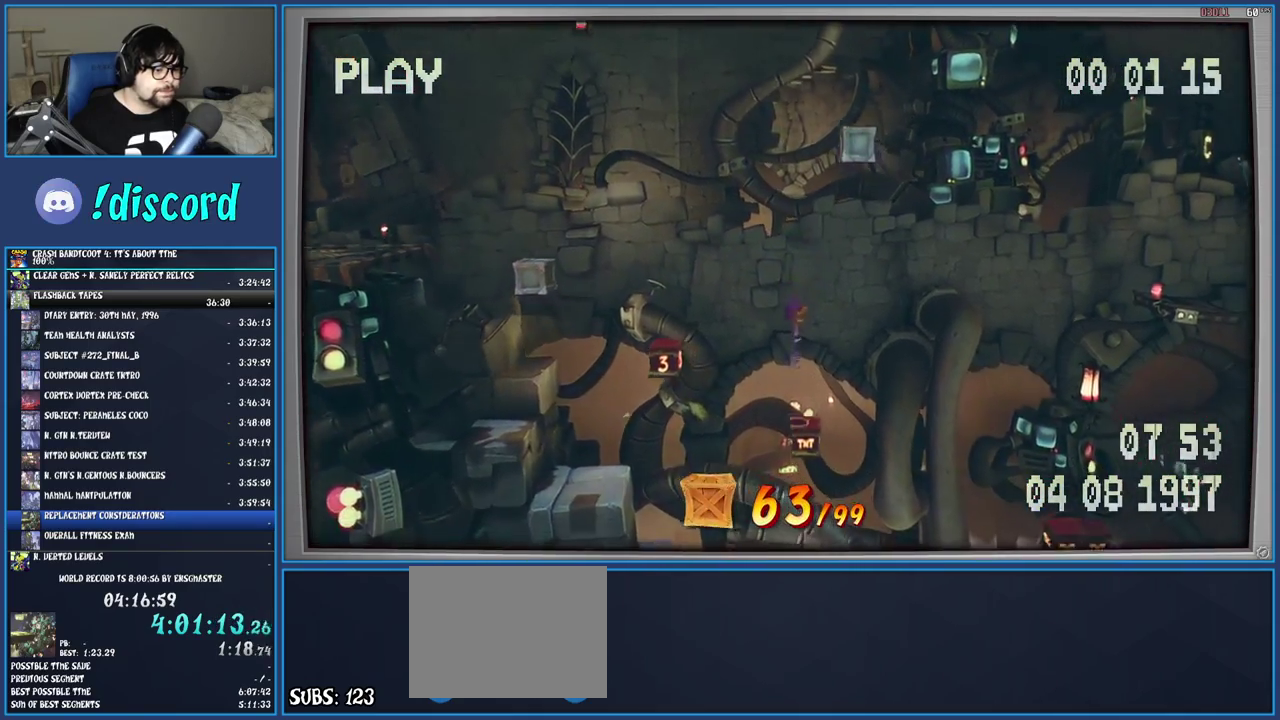
{"buttons": [], "left_stick": "right", "right_stick": "center", "events": [[233, "SQUARE", "down"], [383, "SQUARE", "up"]]}
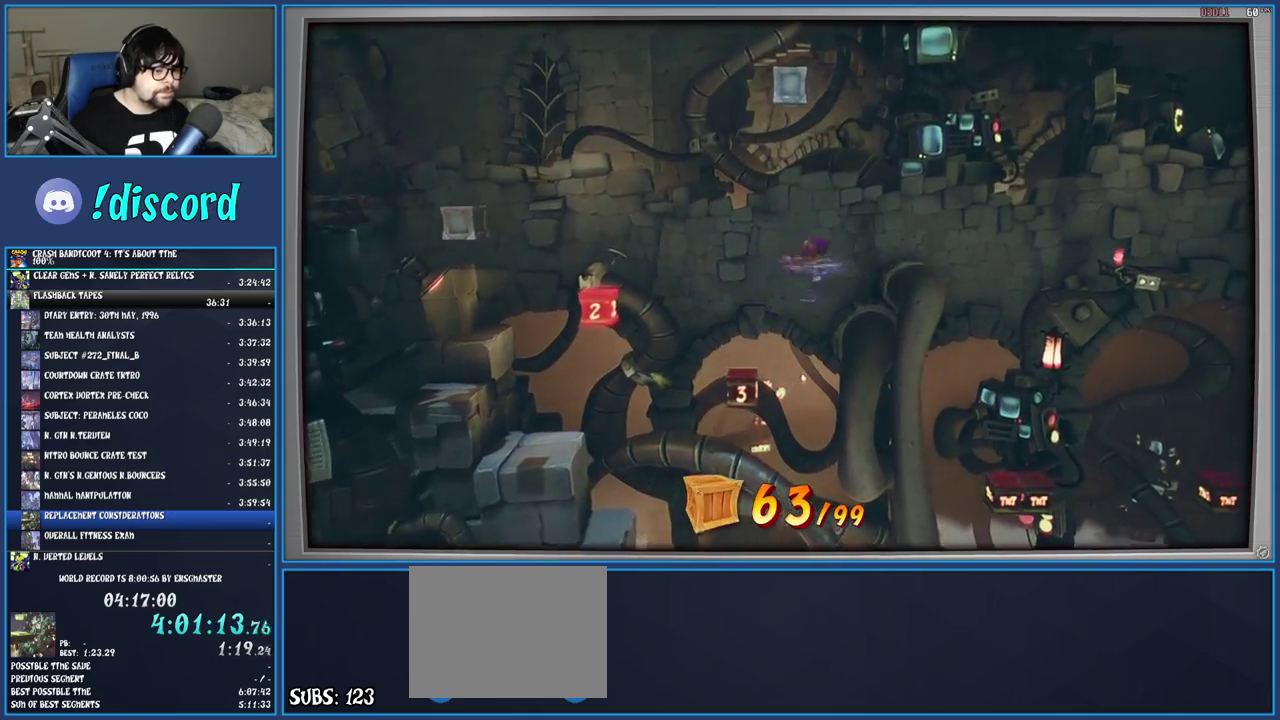
{"buttons": [], "left_stick": "right", "right_stick": "center", "events": [[50, "SQUARE", "down"], [167, "SQUARE", "up"]]}
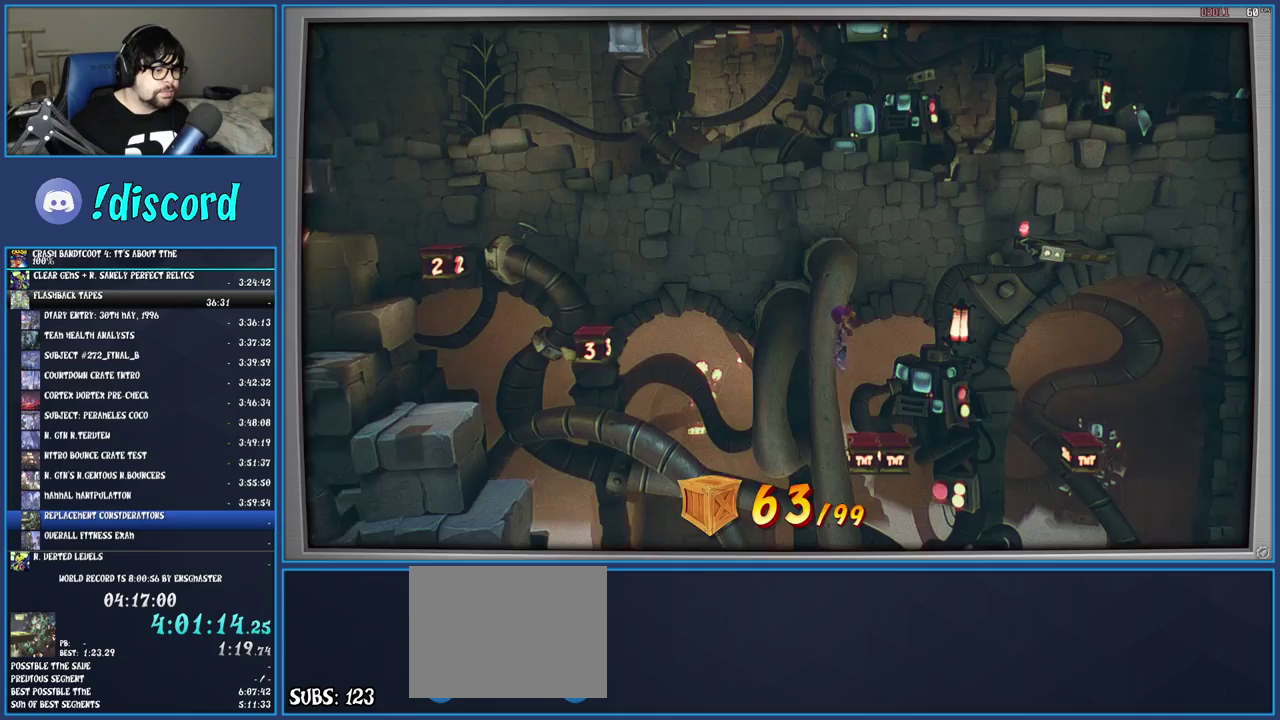
{"buttons": [], "left_stick": "right", "right_stick": "center", "events": []}
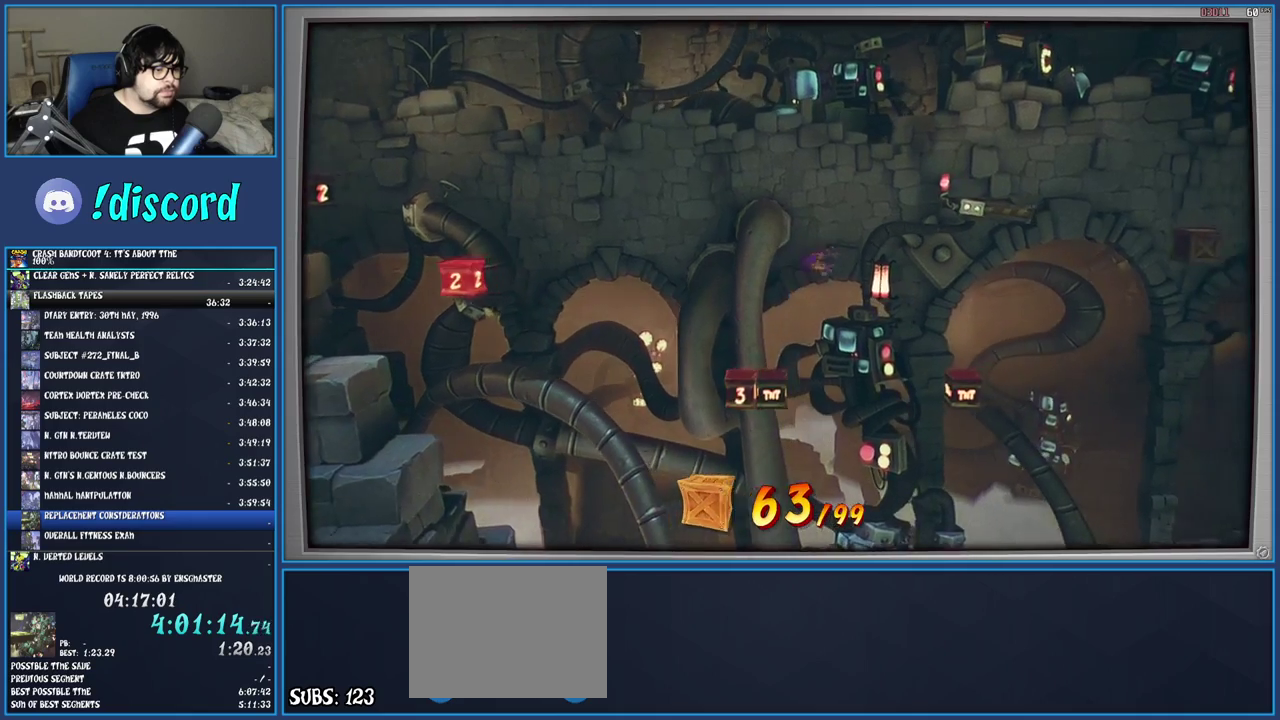
{"buttons": ["CROSS"], "left_stick": "right", "right_stick": "center", "events": [[283, "CROSS", "down"]]}
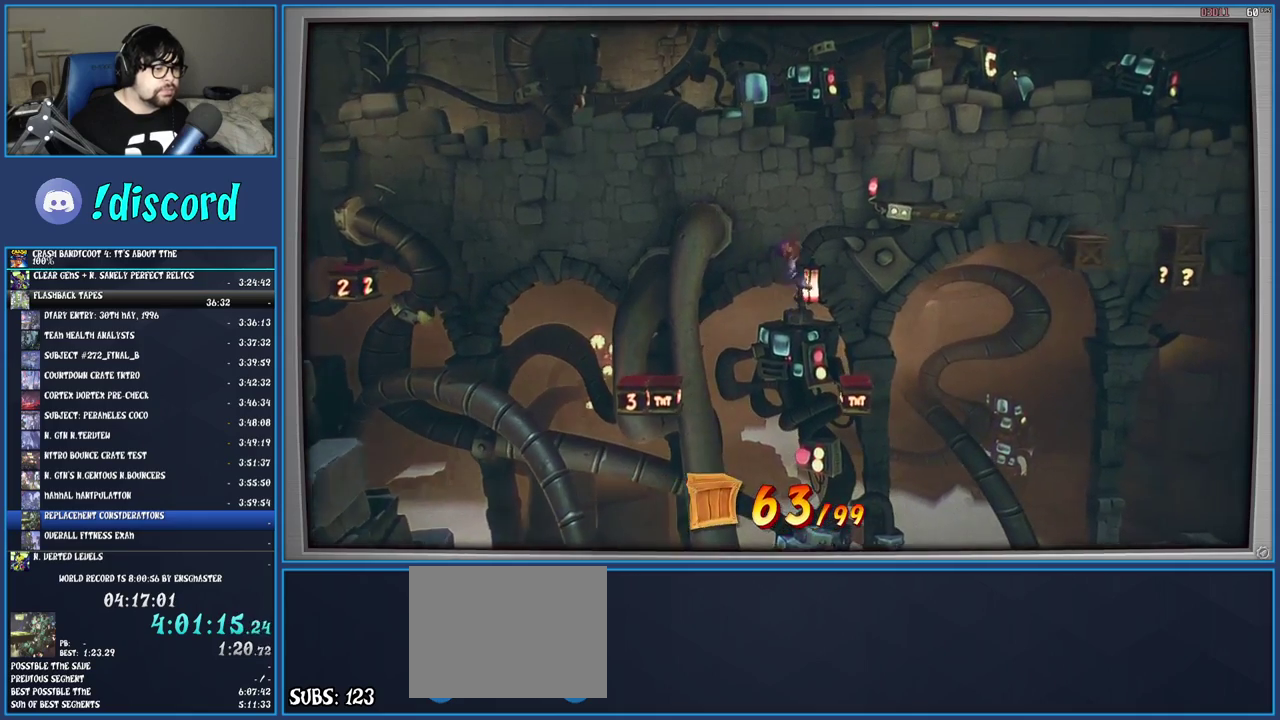
{"buttons": ["CROSS"], "left_stick": "right", "right_stick": "center", "events": [[183, "left_stick", "center"], [417, "left_stick", "right"]]}
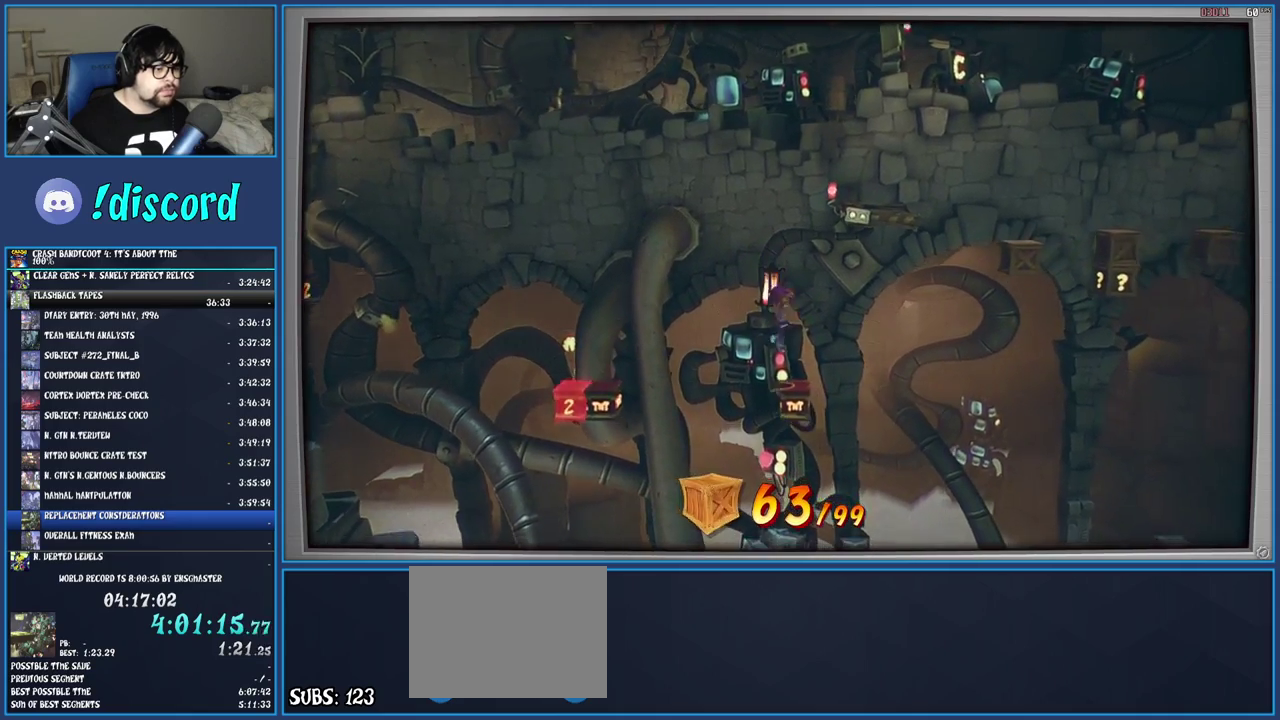
{"buttons": [], "left_stick": "right", "right_stick": "center", "events": [[450, "CROSS", "up"]]}
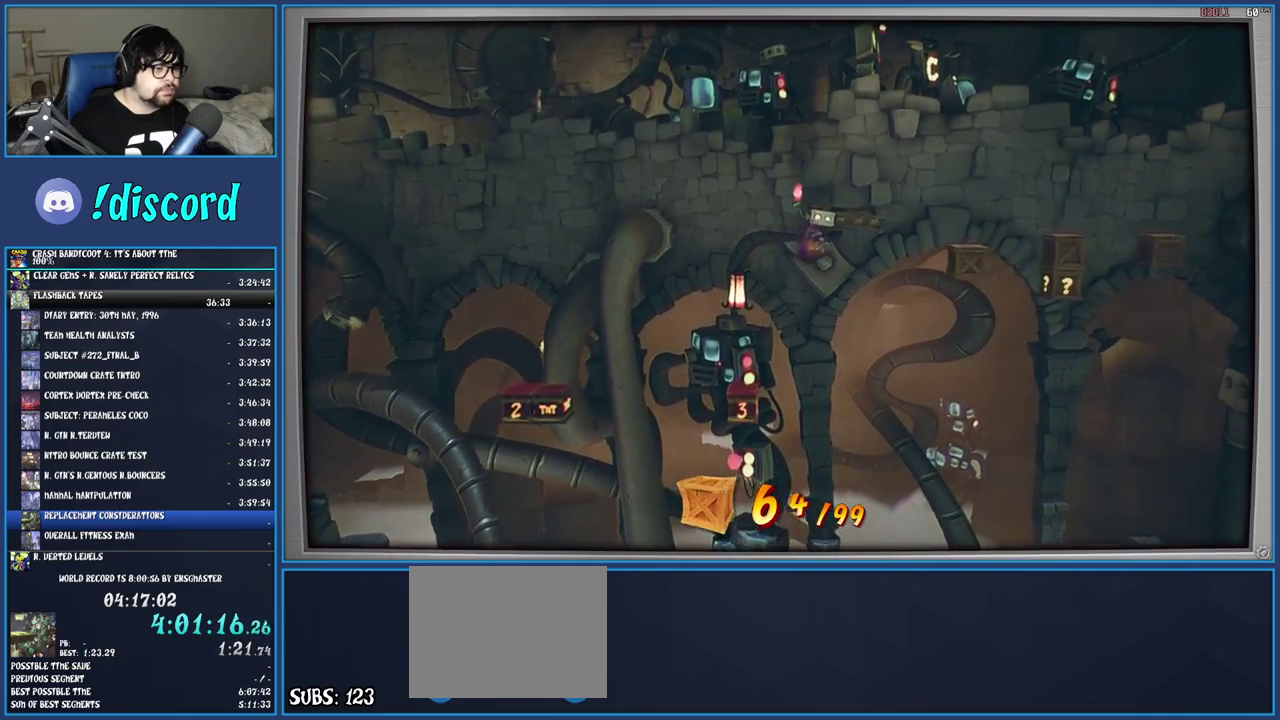
{"buttons": ["CROSS"], "left_stick": "right", "right_stick": "center", "events": [[167, "CROSS", "down"]]}
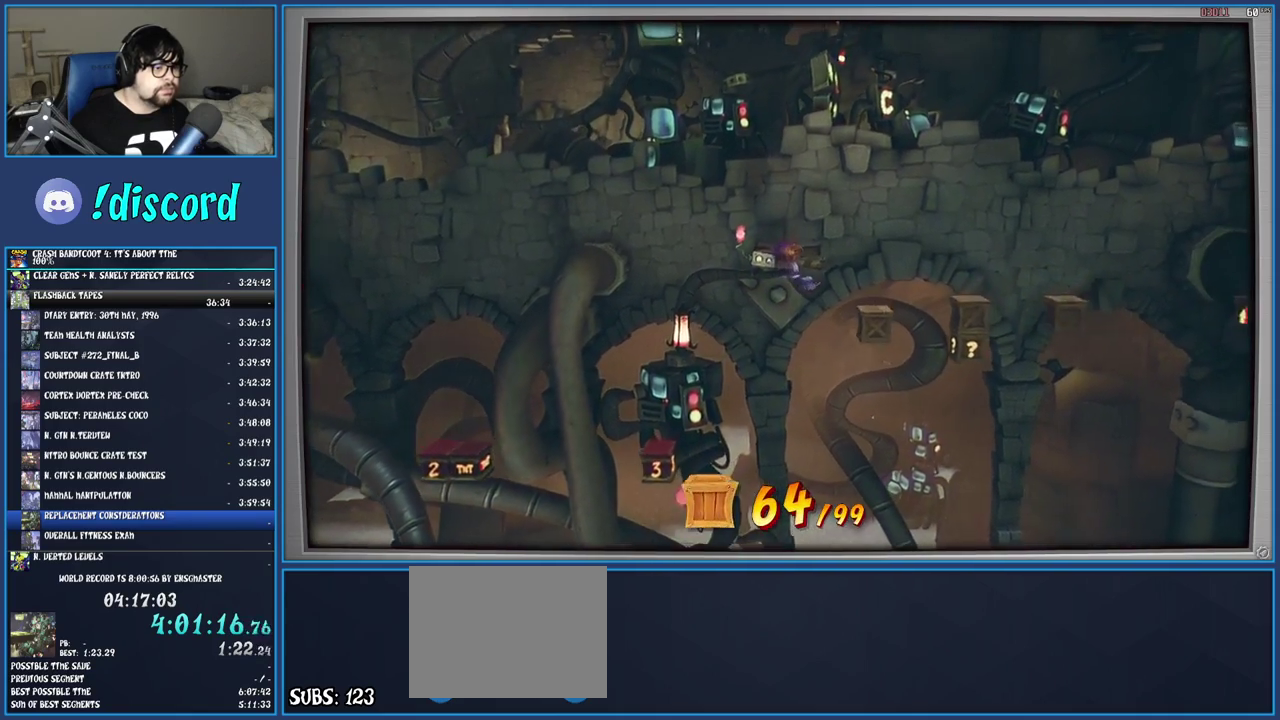
{"buttons": [], "left_stick": "right", "right_stick": "center", "events": [[317, "CROSS", "up"]]}
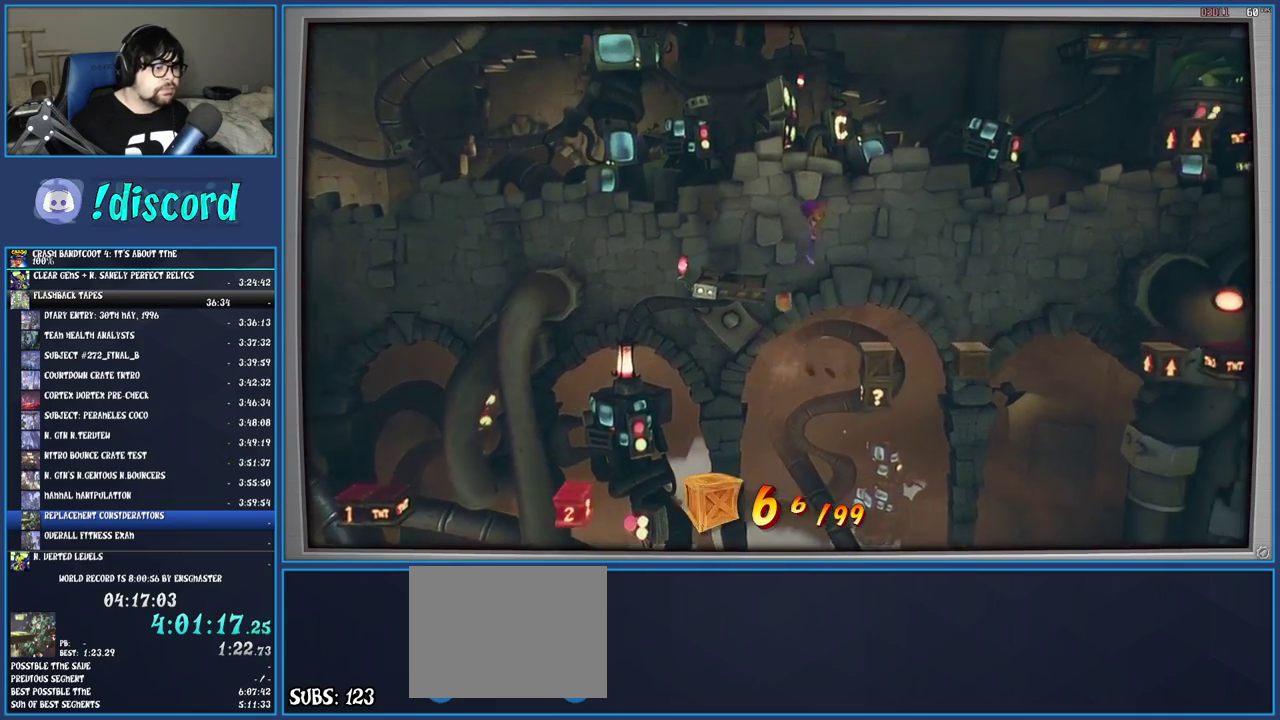
{"buttons": [], "left_stick": "center", "right_stick": "center", "events": [[200, "left_stick", "center"]]}
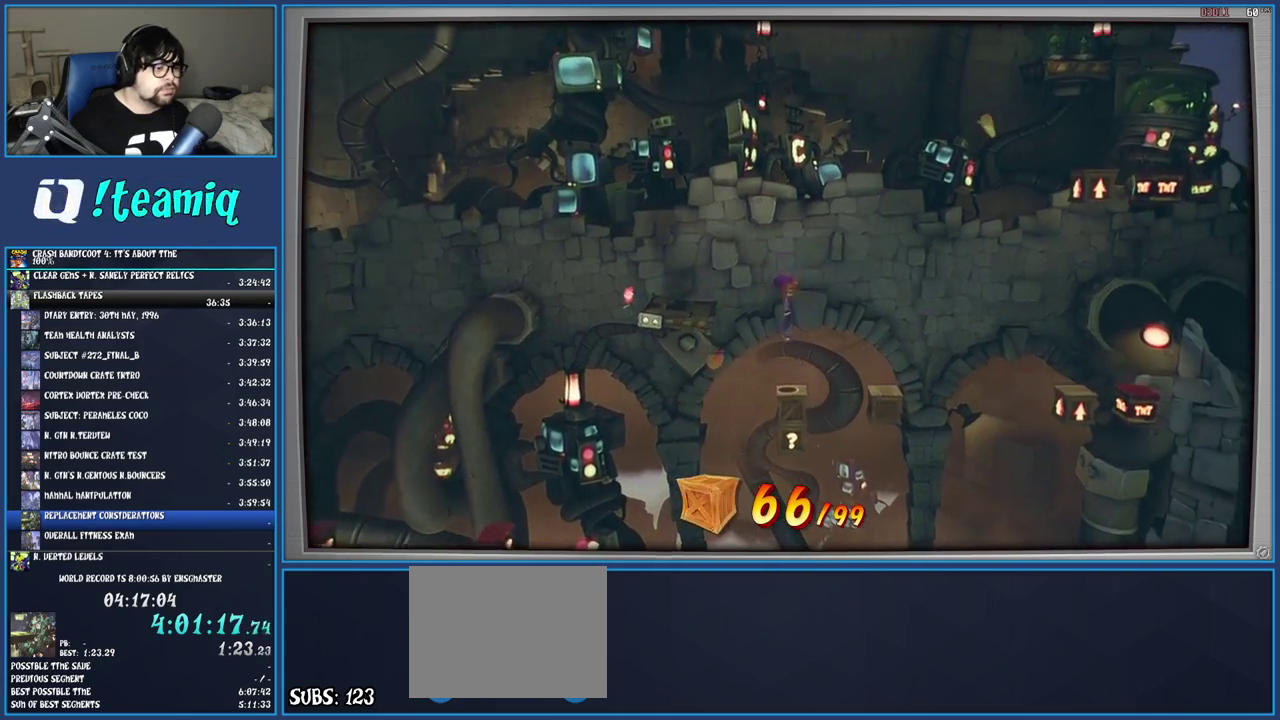
{"buttons": [], "left_stick": "center", "right_stick": "center", "events": []}
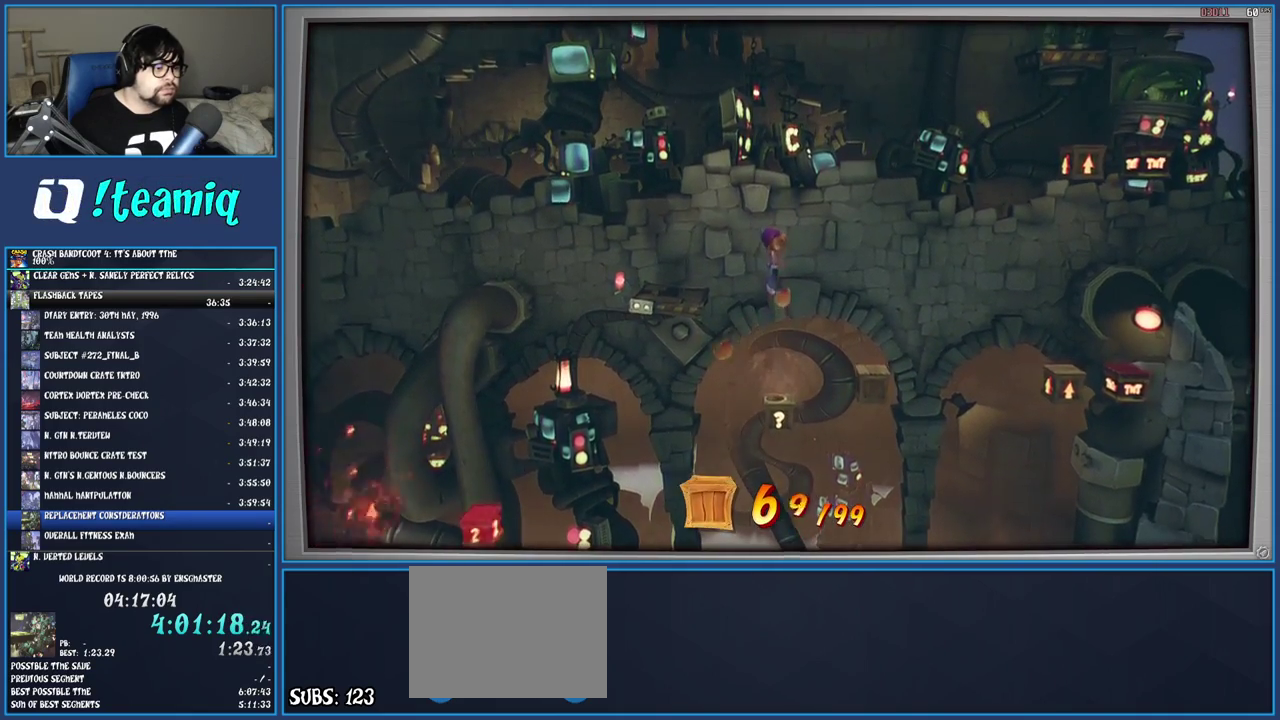
{"buttons": [], "left_stick": "center", "right_stick": "center", "events": []}
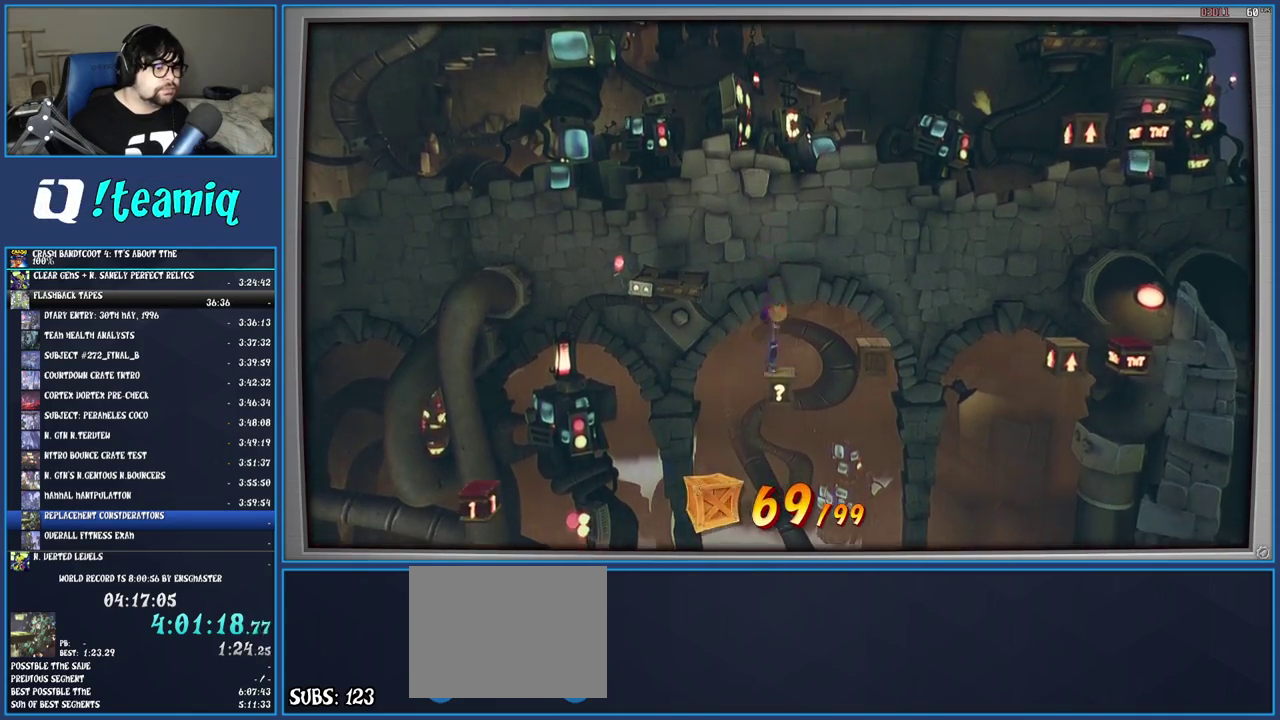
{"buttons": [], "left_stick": "center", "right_stick": "center", "events": [[17, "left_stick", "right"], [450, "left_stick", "center"]]}
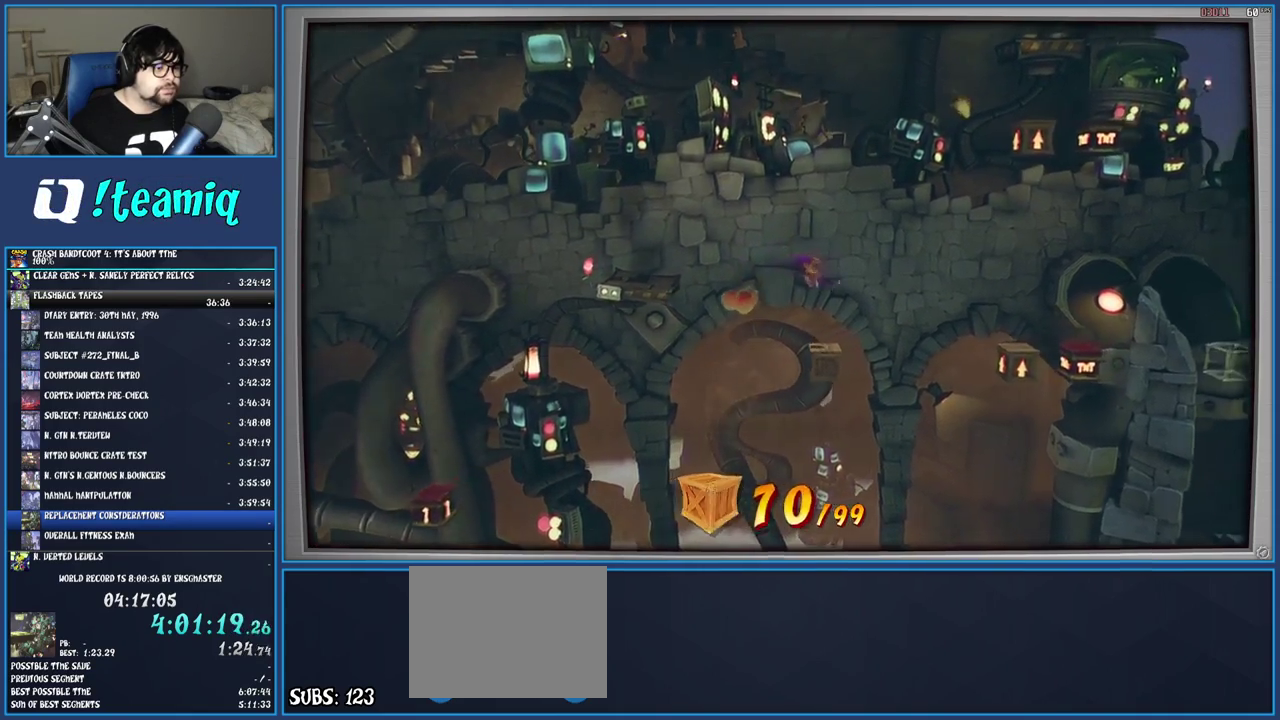
{"buttons": ["CROSS"], "left_stick": "right", "right_stick": "center", "events": [[167, "left_stick", "right"], [233, "CROSS", "down"]]}